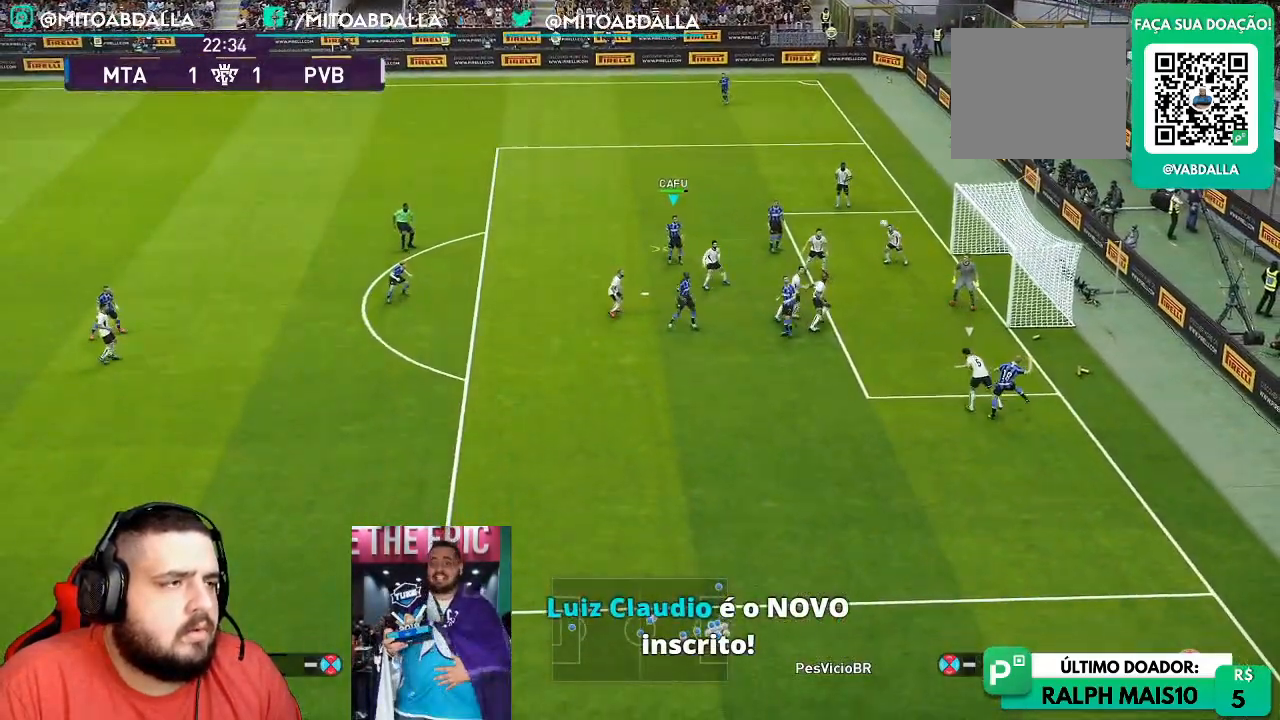
Gameplay with a controller (PlayStation layout); each line is a JSON object with the inputs held at the frame after it. "events" lists button and stick changes between this image and that frame as [ms after this image, input, new state], when the widget could be followed in between.
{"buttons": [], "left_stick": "down-right", "right_stick": "center", "events": [[133, "CROSS", "down"], [133, "left_stick", "down"], [367, "left_stick", "down-right"], [383, "CROSS", "up"], [383, "R2", "up"]]}
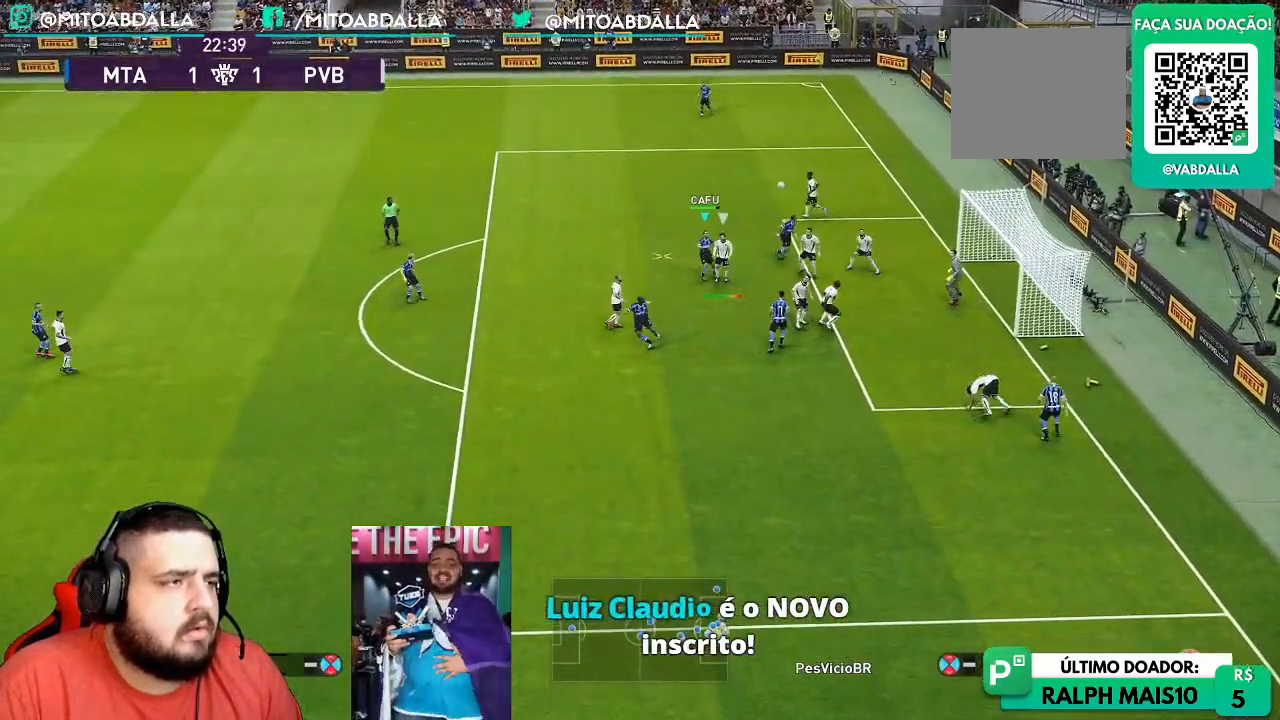
{"buttons": [], "left_stick": "right", "right_stick": "center", "events": [[17, "left_stick", "right"]]}
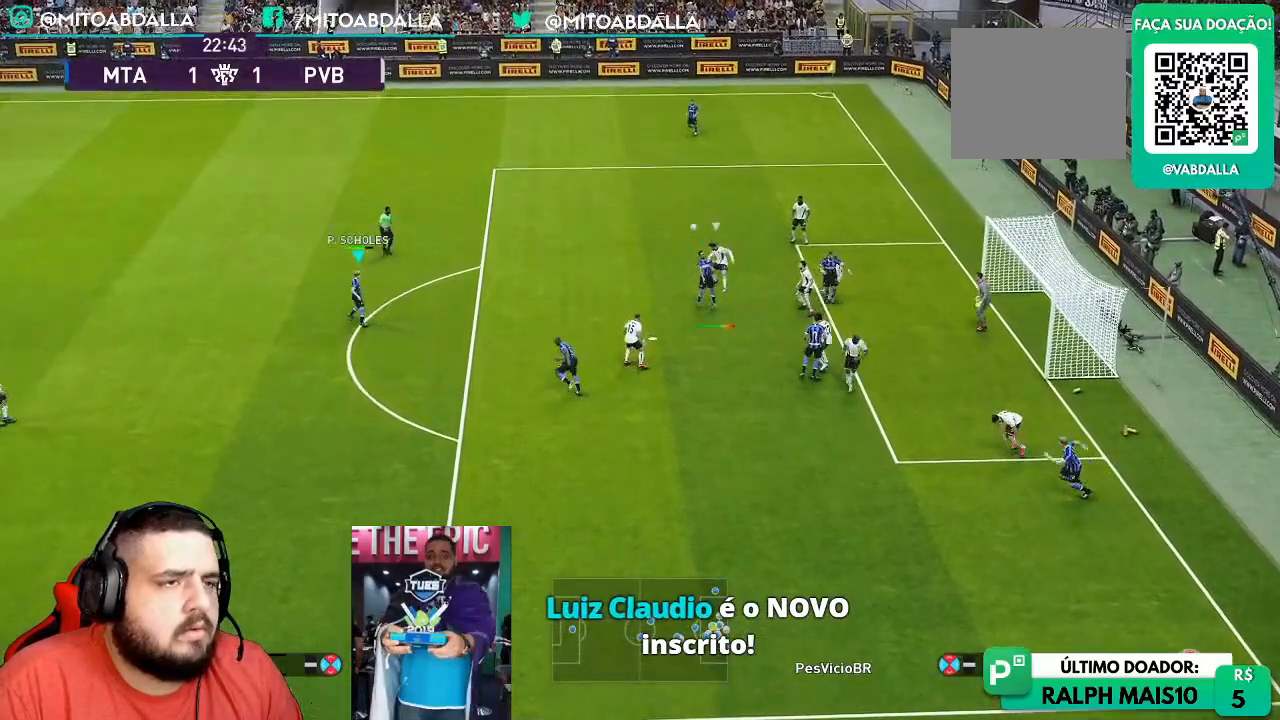
{"buttons": [], "left_stick": "up", "right_stick": "center", "events": [[100, "left_stick", "up-right"], [367, "left_stick", "up"]]}
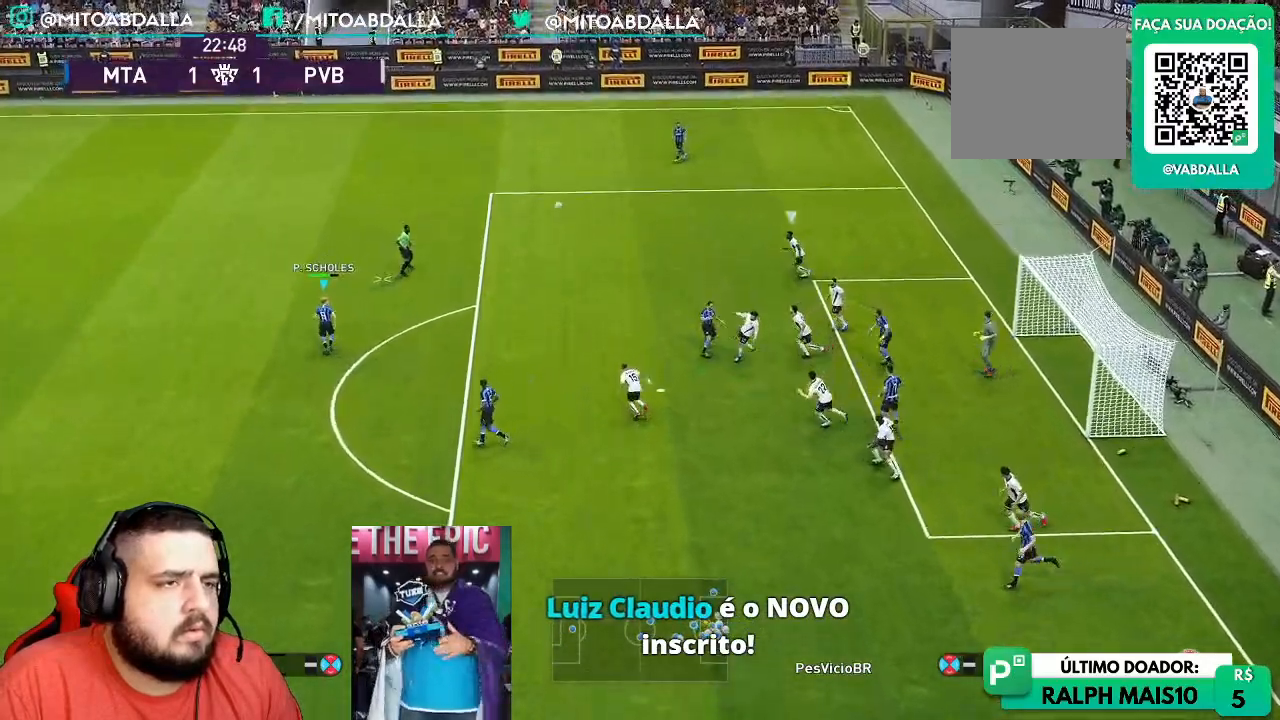
{"buttons": [], "left_stick": "up", "right_stick": "center", "events": []}
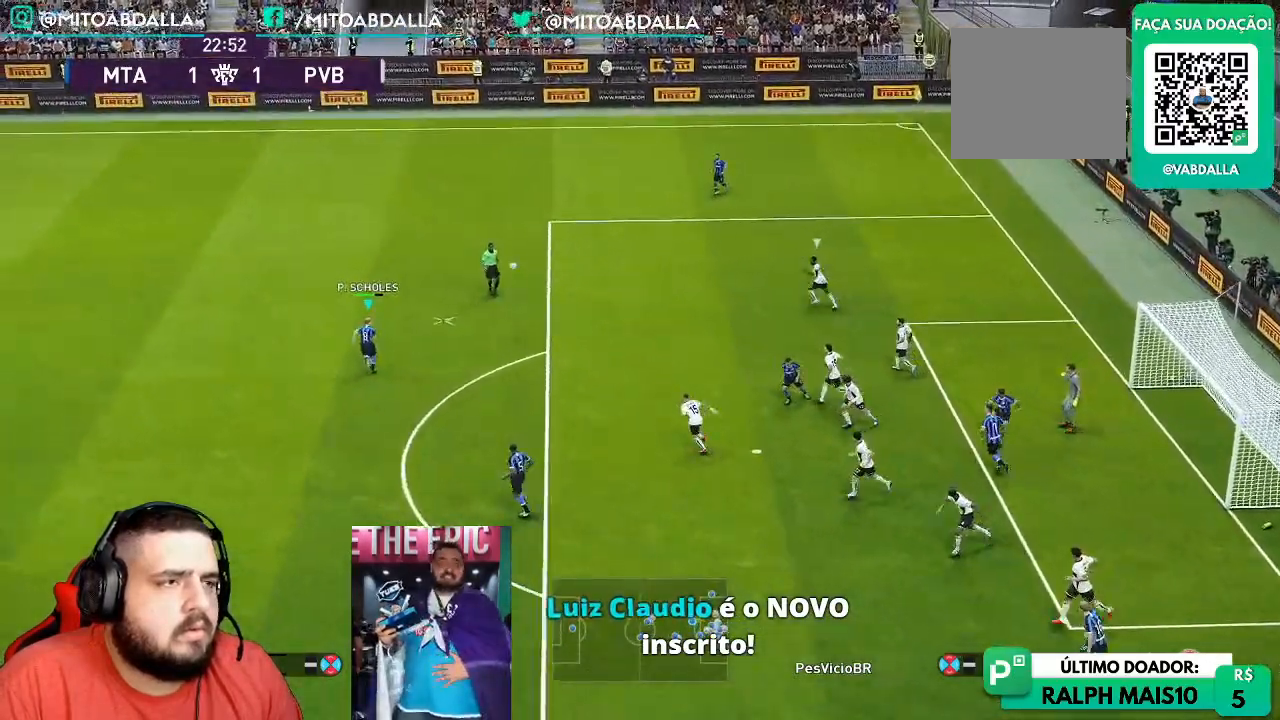
{"buttons": [], "left_stick": "up-right", "right_stick": "center", "events": [[133, "left_stick", "up-right"]]}
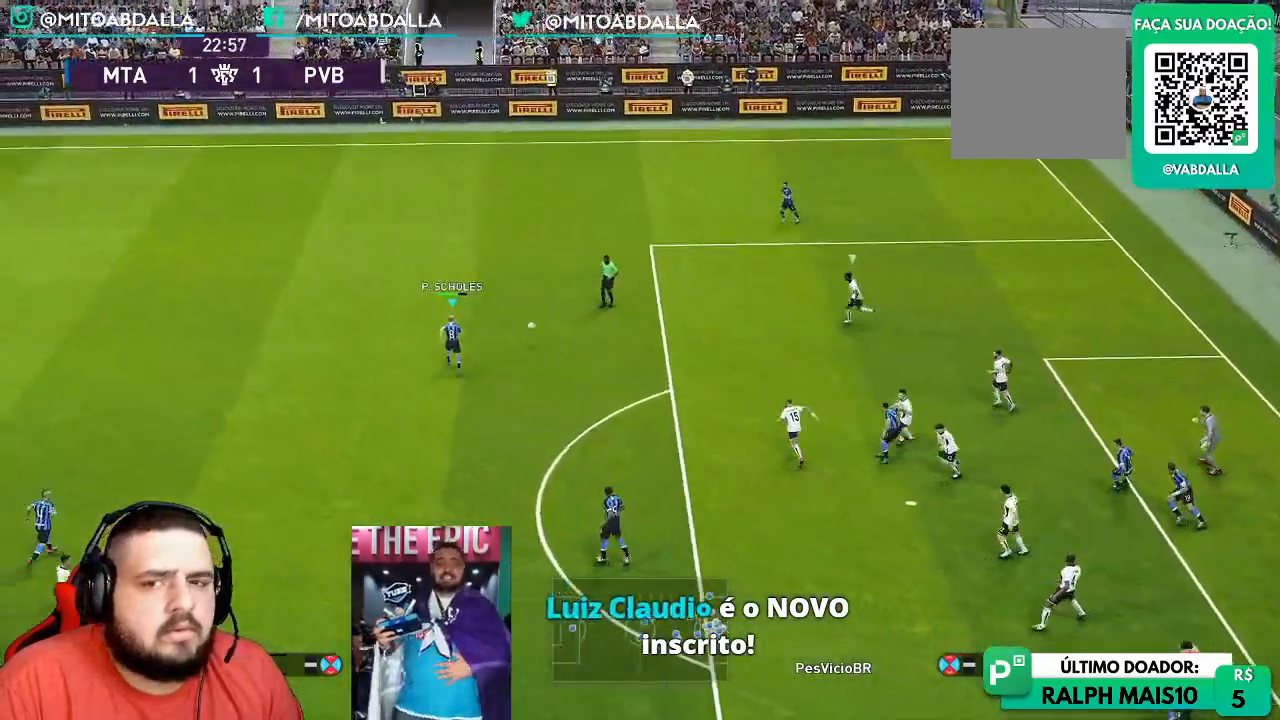
{"buttons": [], "left_stick": "right", "right_stick": "center", "events": [[400, "left_stick", "right"]]}
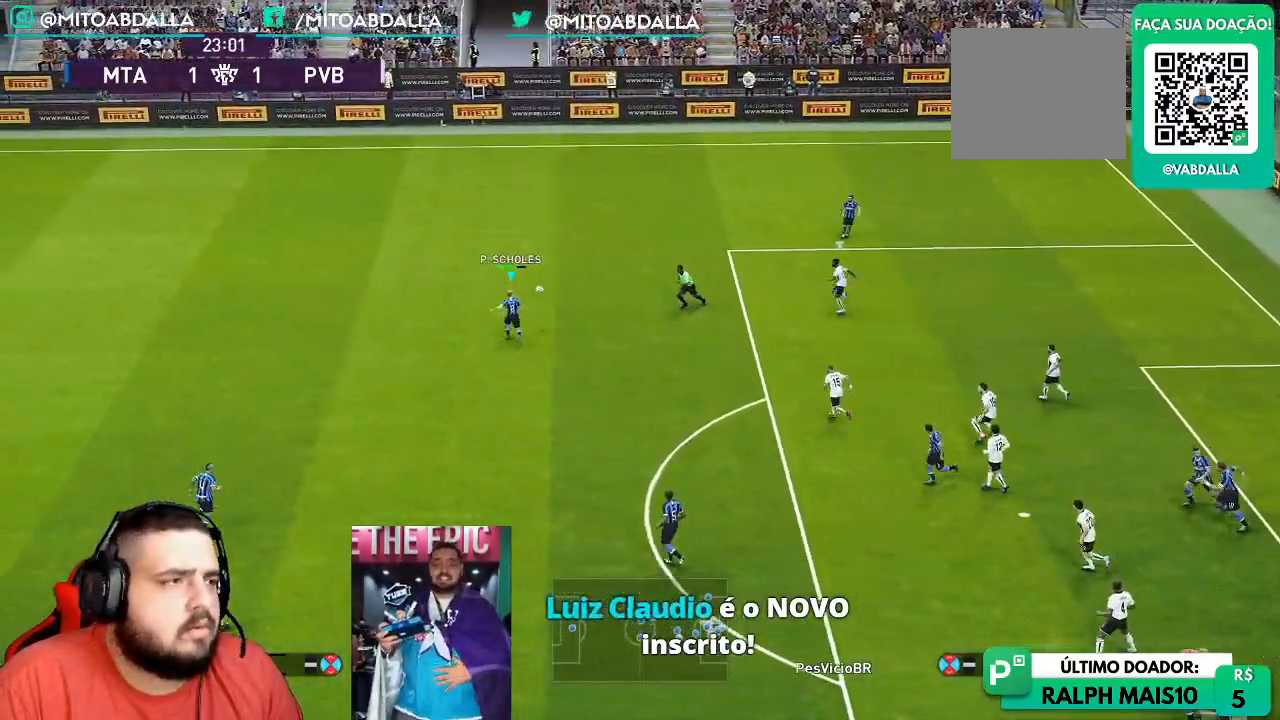
{"buttons": [], "left_stick": "right", "right_stick": "center", "events": [[233, "TRIANGLE", "down"], [317, "TRIANGLE", "up"], [400, "left_stick", "center"], [483, "left_stick", "right"]]}
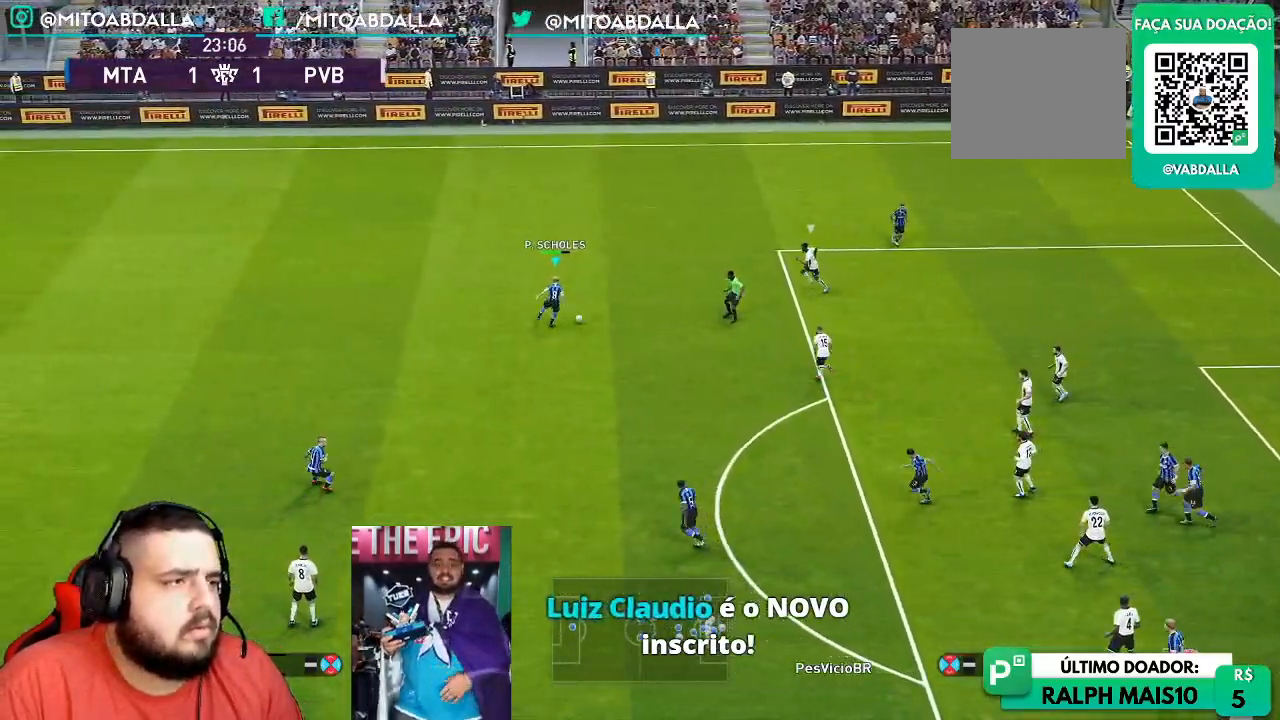
{"buttons": ["R1"], "left_stick": "down-right", "right_stick": "center", "events": [[267, "left_stick", "down-right"], [417, "R1", "down"]]}
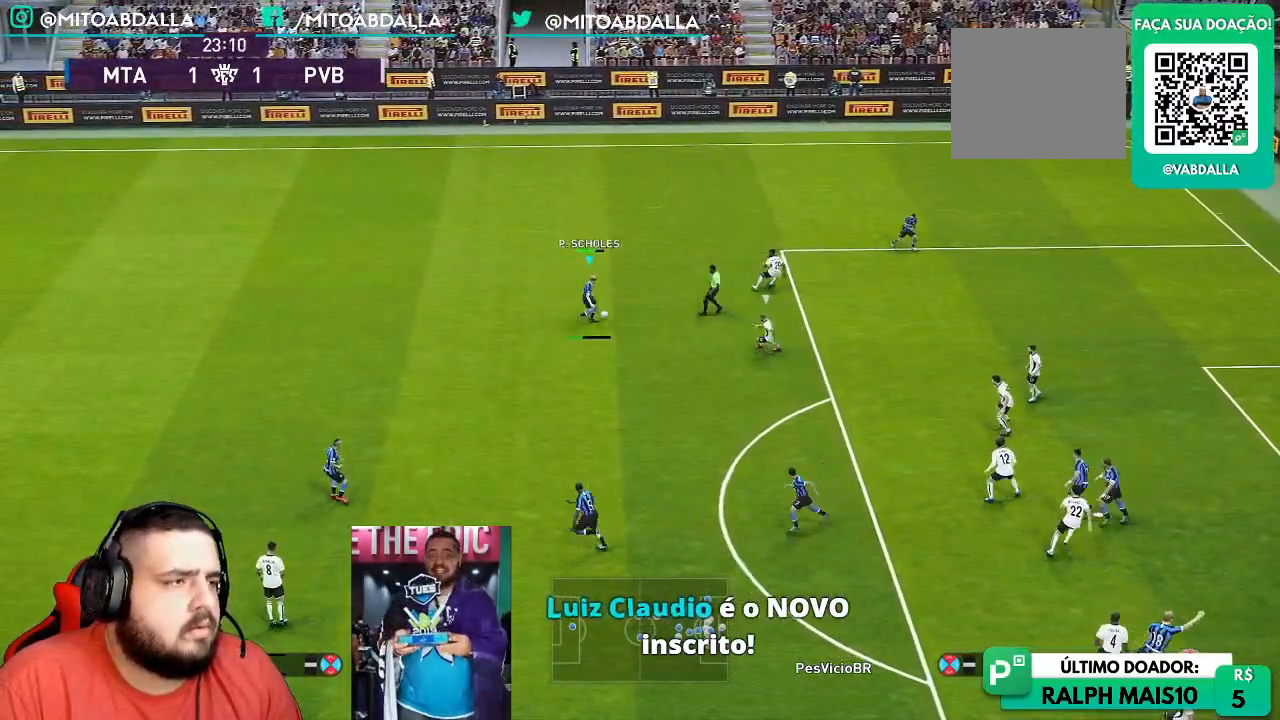
{"buttons": [], "left_stick": "down-right", "right_stick": "center", "events": [[467, "R1", "up"]]}
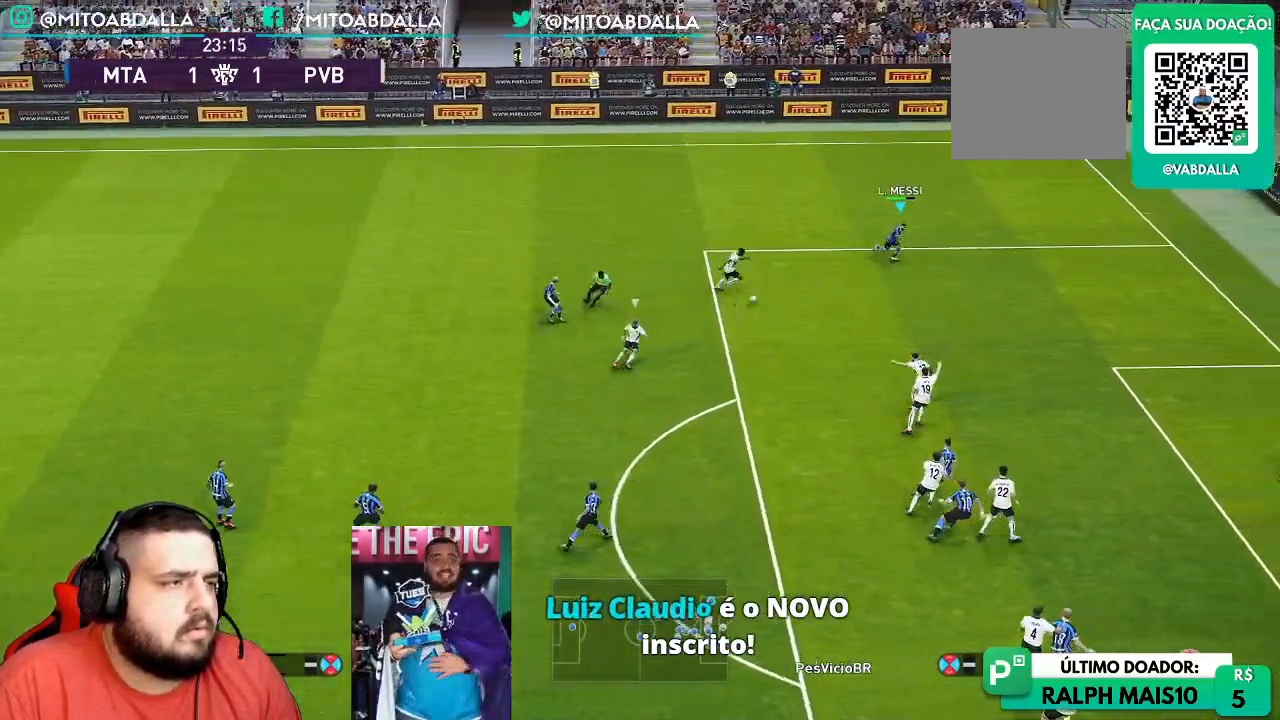
{"buttons": [], "left_stick": "down-right", "right_stick": "center", "events": [[367, "CIRCLE", "down"], [400, "L1", "down"], [483, "CIRCLE", "up"], [483, "L1", "up"]]}
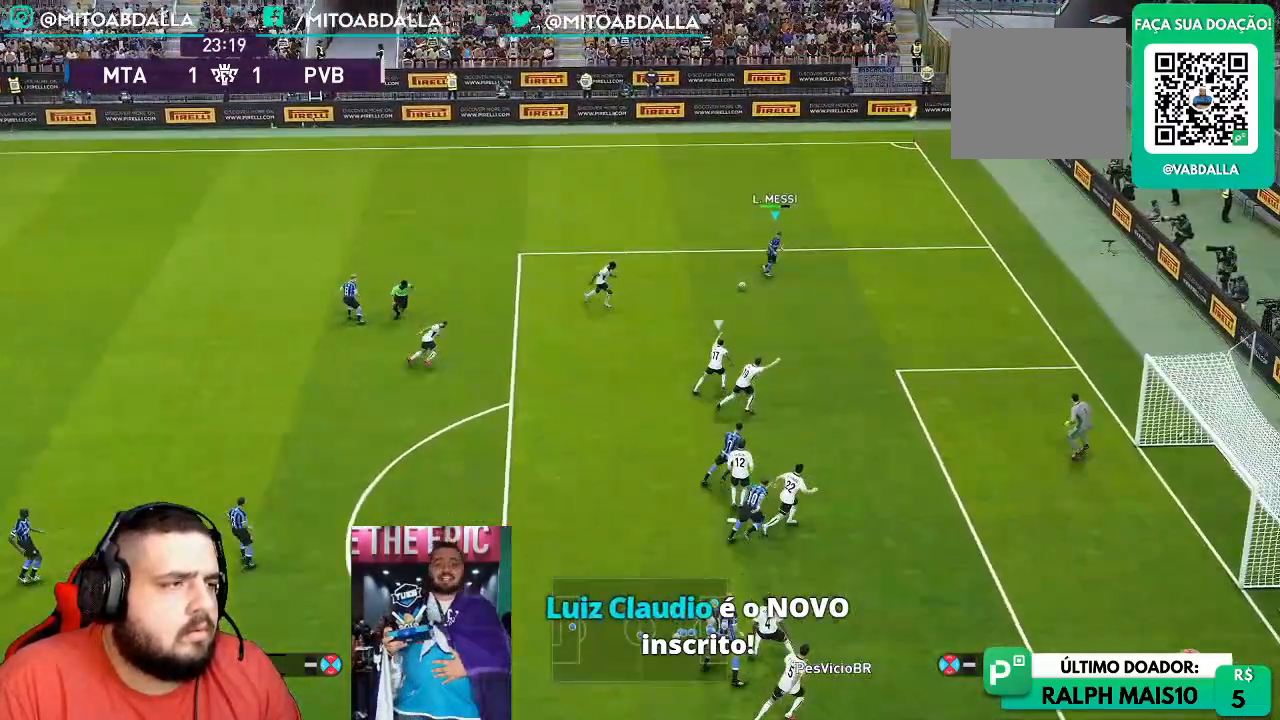
{"buttons": ["SQUARE", "R2"], "left_stick": "right", "right_stick": "center", "events": [[167, "R2", "down"], [317, "left_stick", "right"], [367, "SQUARE", "down"]]}
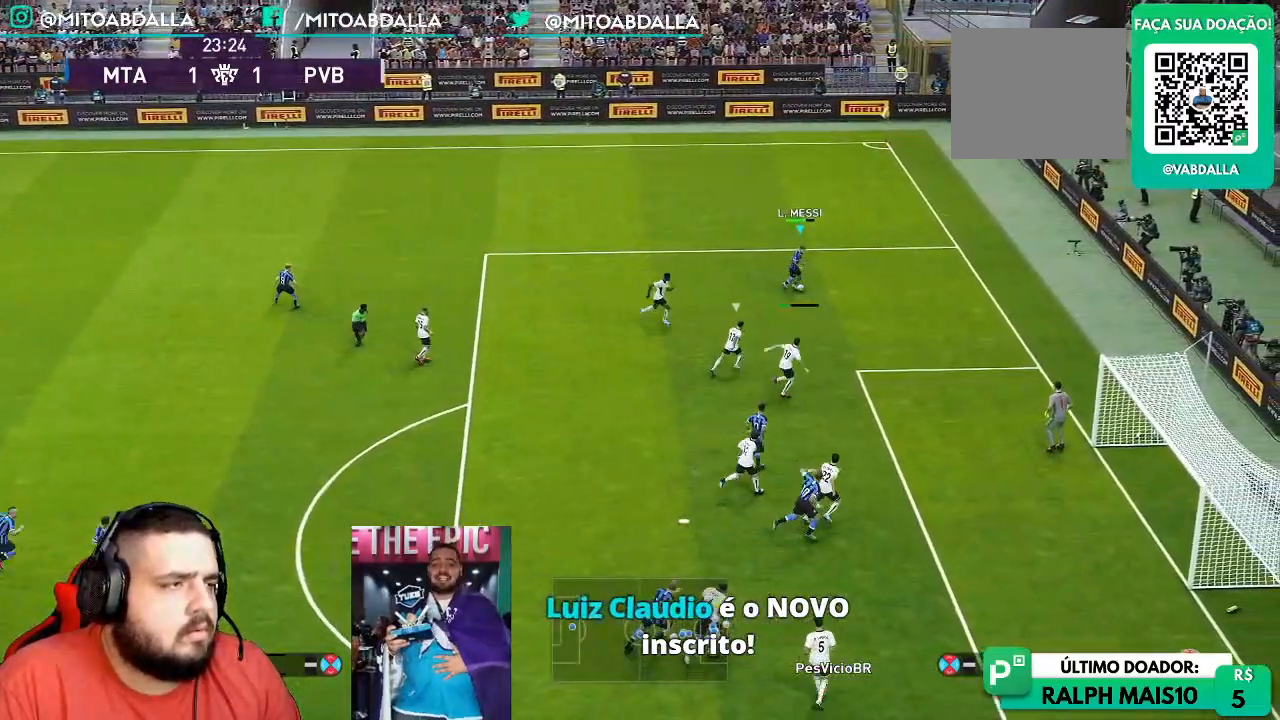
{"buttons": ["SQUARE", "R2"], "left_stick": "right", "right_stick": "center", "events": [[183, "SQUARE", "up"], [233, "SQUARE", "down"]]}
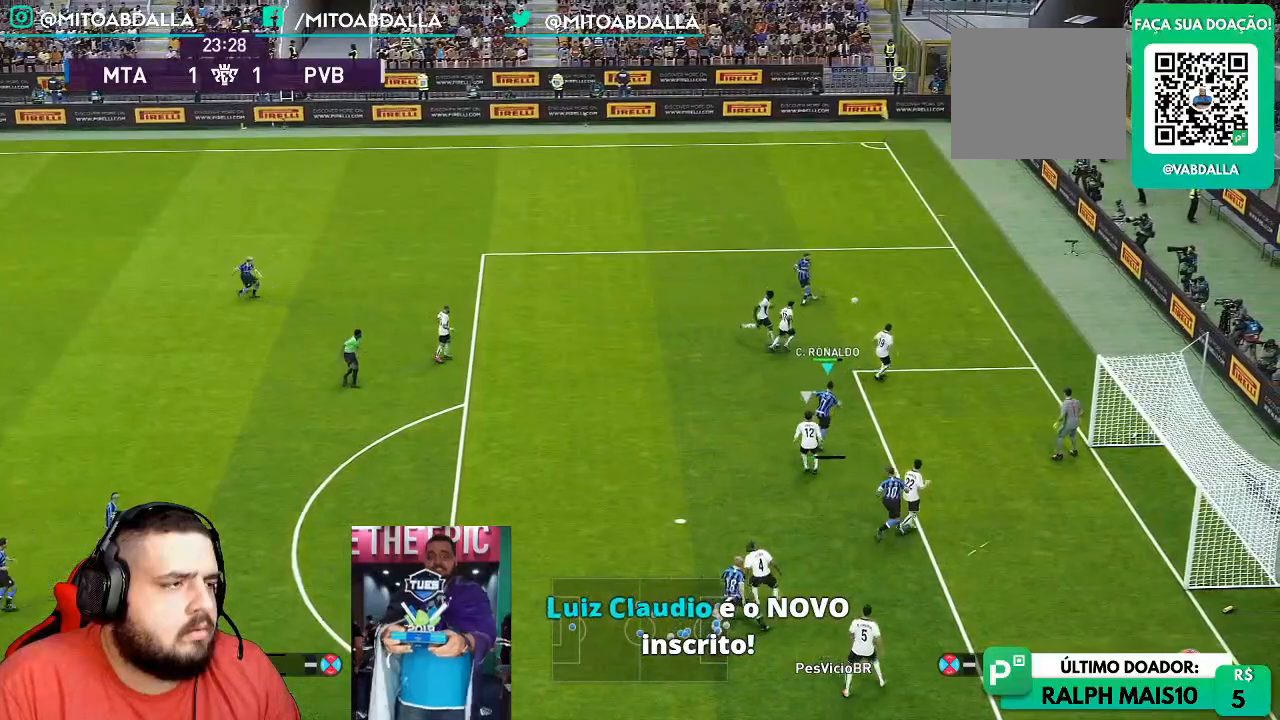
{"buttons": [], "left_stick": "right", "right_stick": "center", "events": [[200, "R2", "up"], [200, "SQUARE", "up"]]}
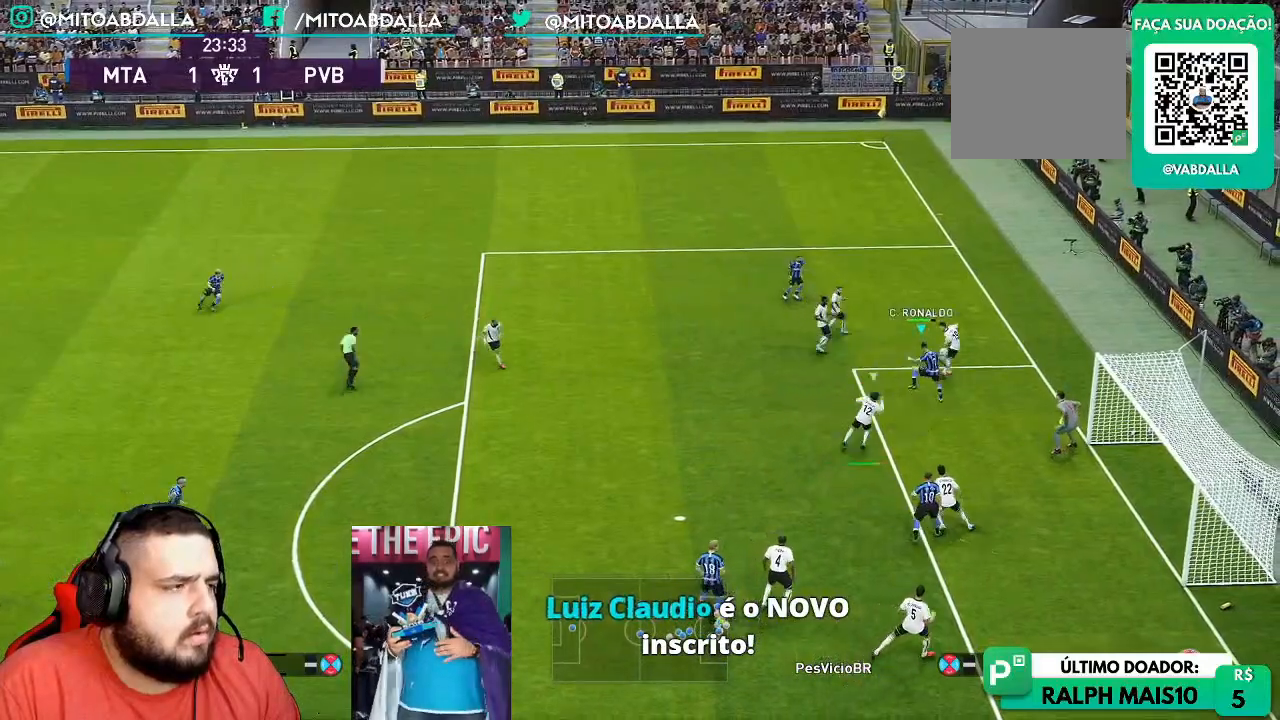
{"buttons": ["SQUARE"], "left_stick": "right", "right_stick": "center", "events": [[467, "SQUARE", "down"]]}
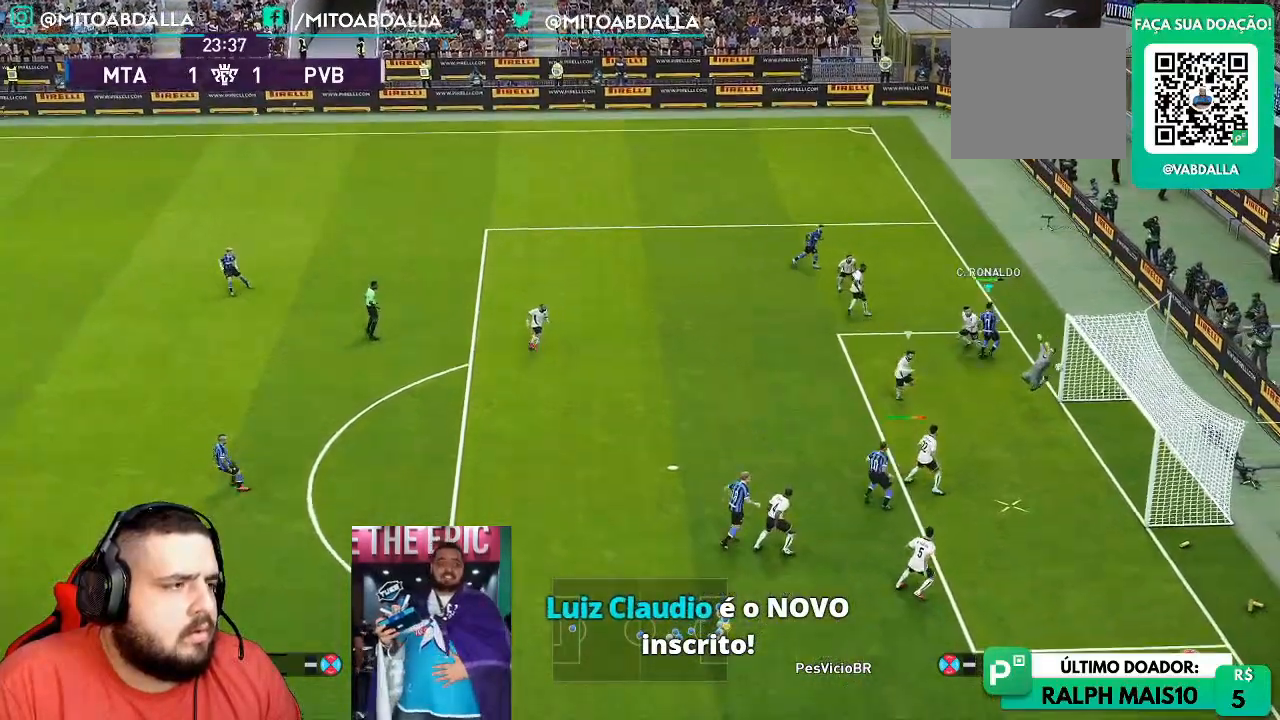
{"buttons": [], "left_stick": "center", "right_stick": "center"}
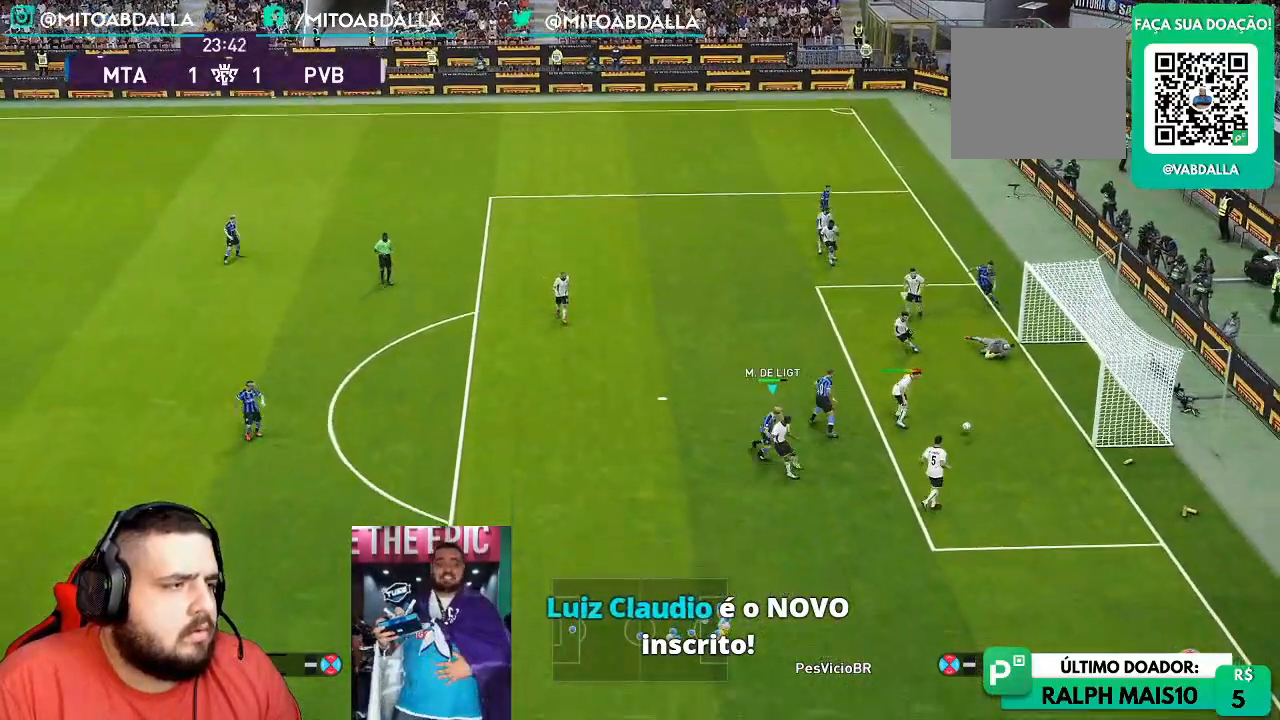
{"buttons": [], "left_stick": "right", "right_stick": "center", "events": [[267, "left_stick", "right"]]}
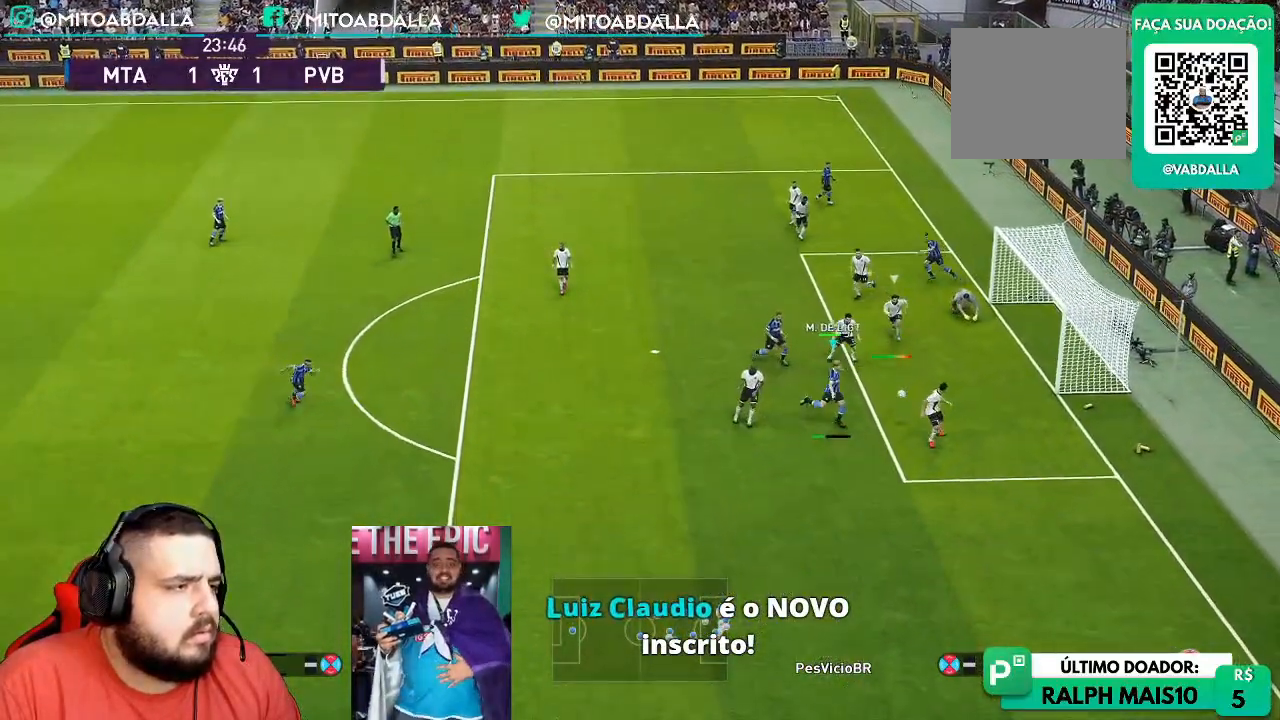
{"buttons": ["SQUARE", "R1"], "left_stick": "center", "right_stick": "center", "events": [[183, "left_stick", "center"], [417, "R1", "down"], [500, "SQUARE", "down"]]}
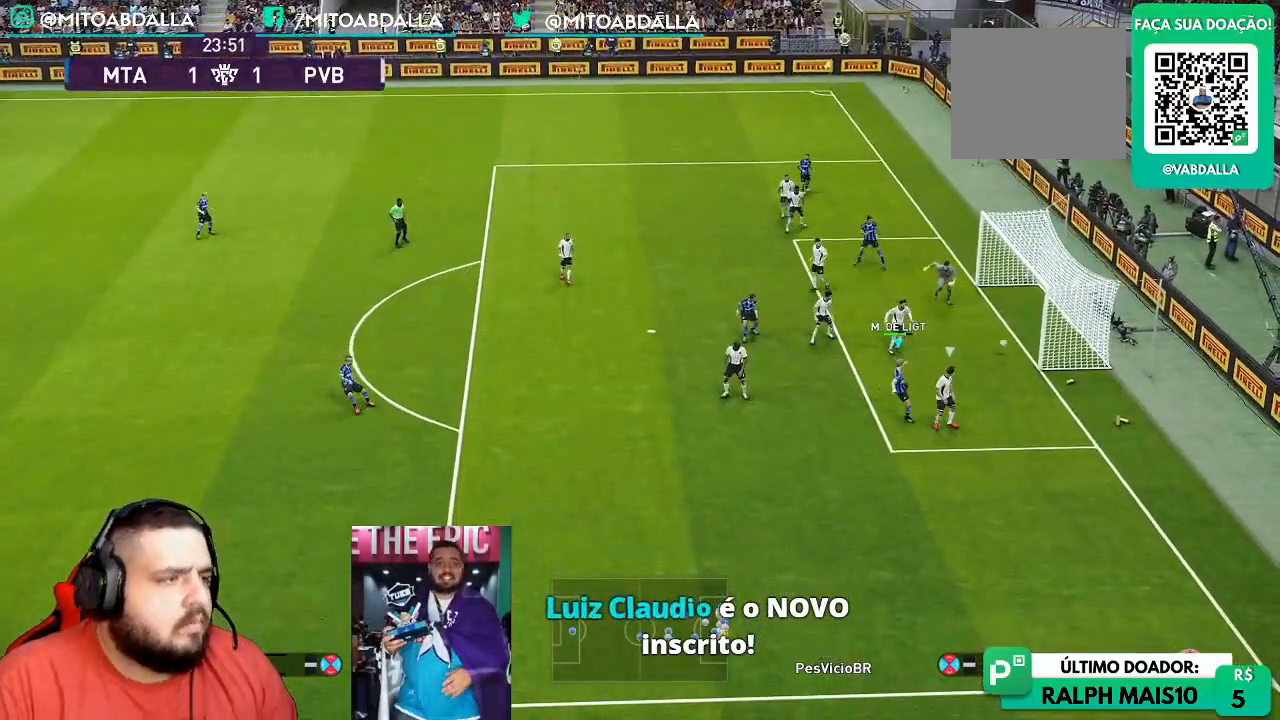
{"buttons": ["CROSS", "R1", "R2"], "left_stick": "down-right", "right_stick": "center", "events": [[200, "left_stick", "down-right"], [333, "R2", "down"], [467, "CROSS", "down"], [467, "SQUARE", "up"]]}
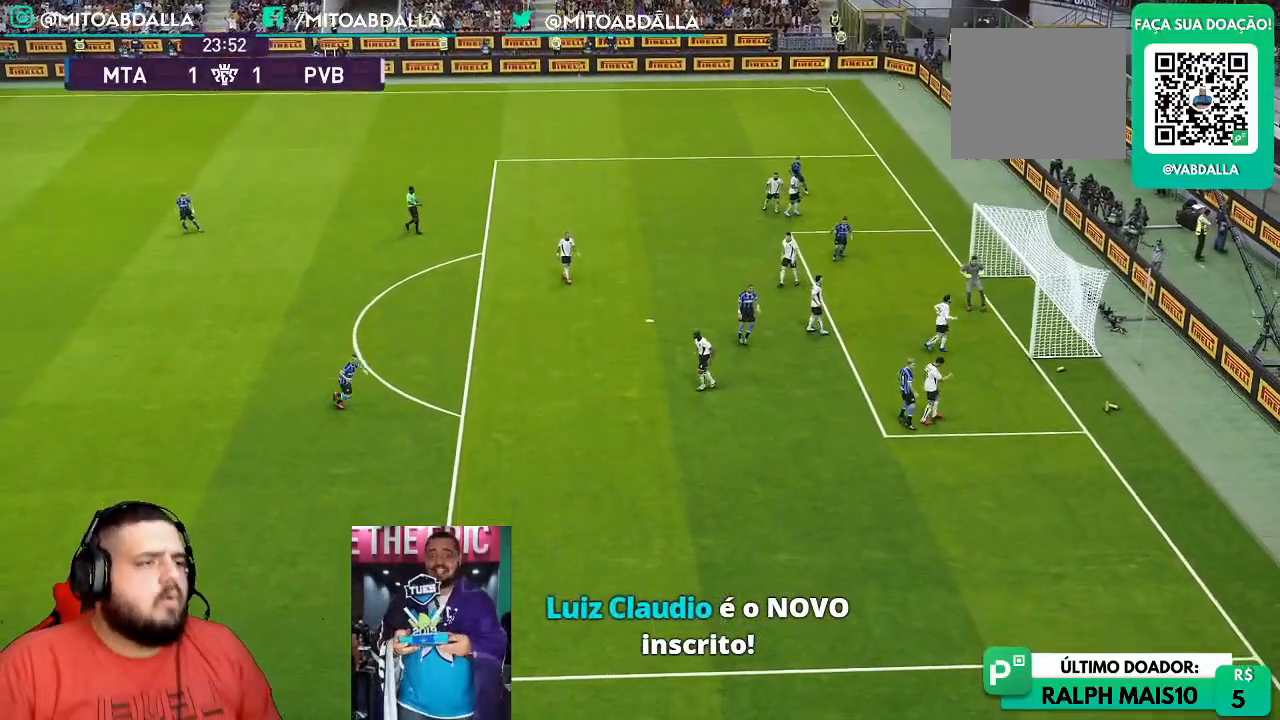
{"buttons": ["CROSS", "R1", "R2"], "left_stick": "down-right", "right_stick": "center", "events": [[133, "CROSS", "up"], [200, "CROSS", "down"]]}
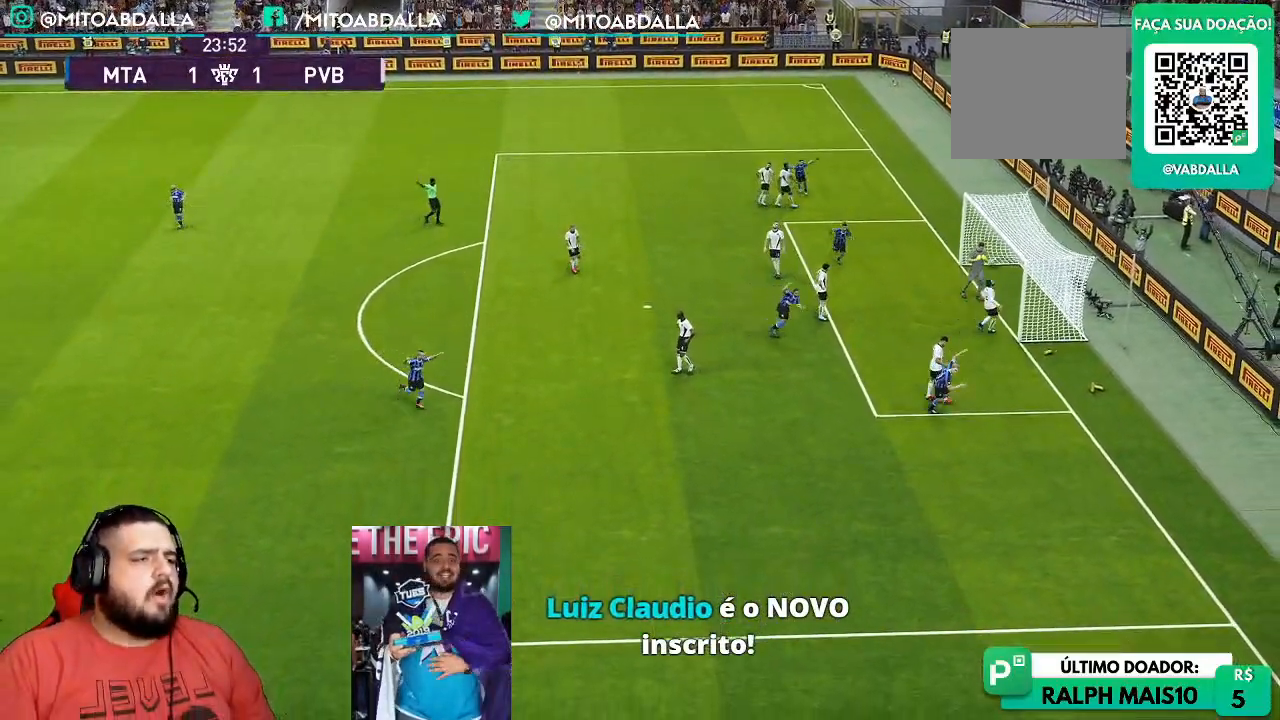
{"buttons": ["CROSS", "R1", "R2"], "left_stick": "down", "right_stick": "center", "events": [[200, "CROSS", "up"], [267, "CROSS", "down"], [367, "left_stick", "down"]]}
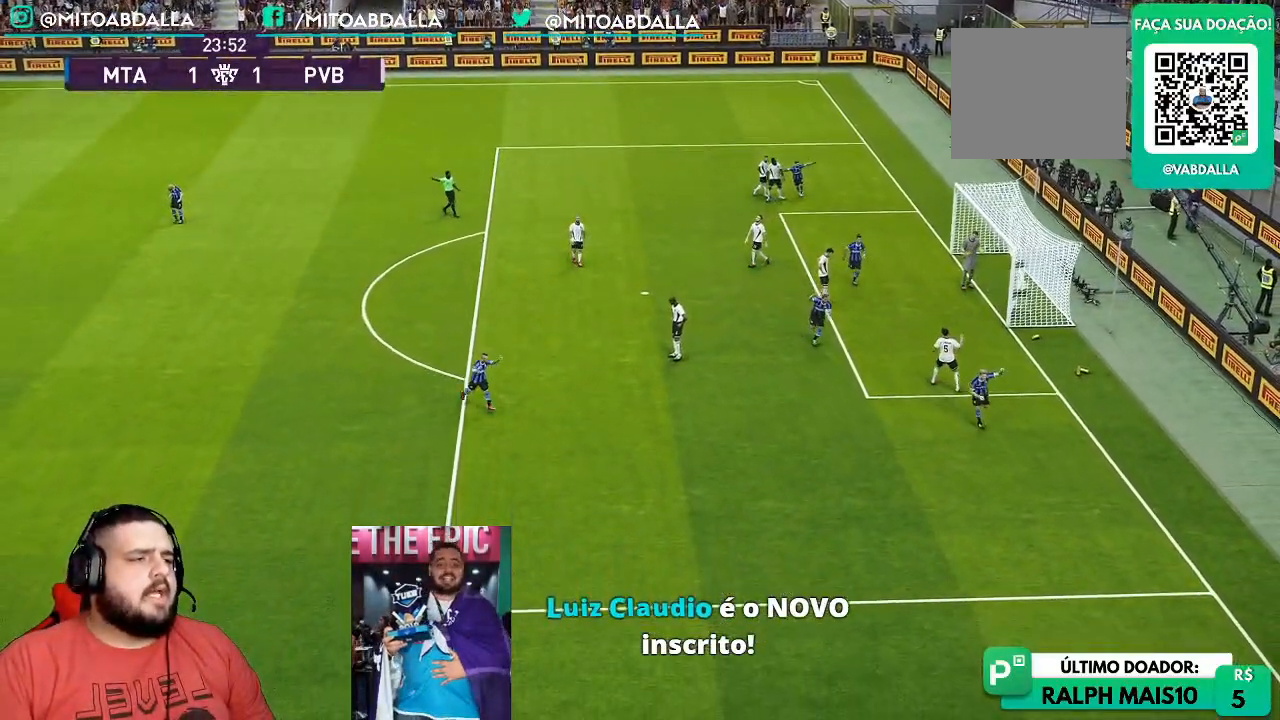
{"buttons": [], "left_stick": "center", "right_stick": "center"}
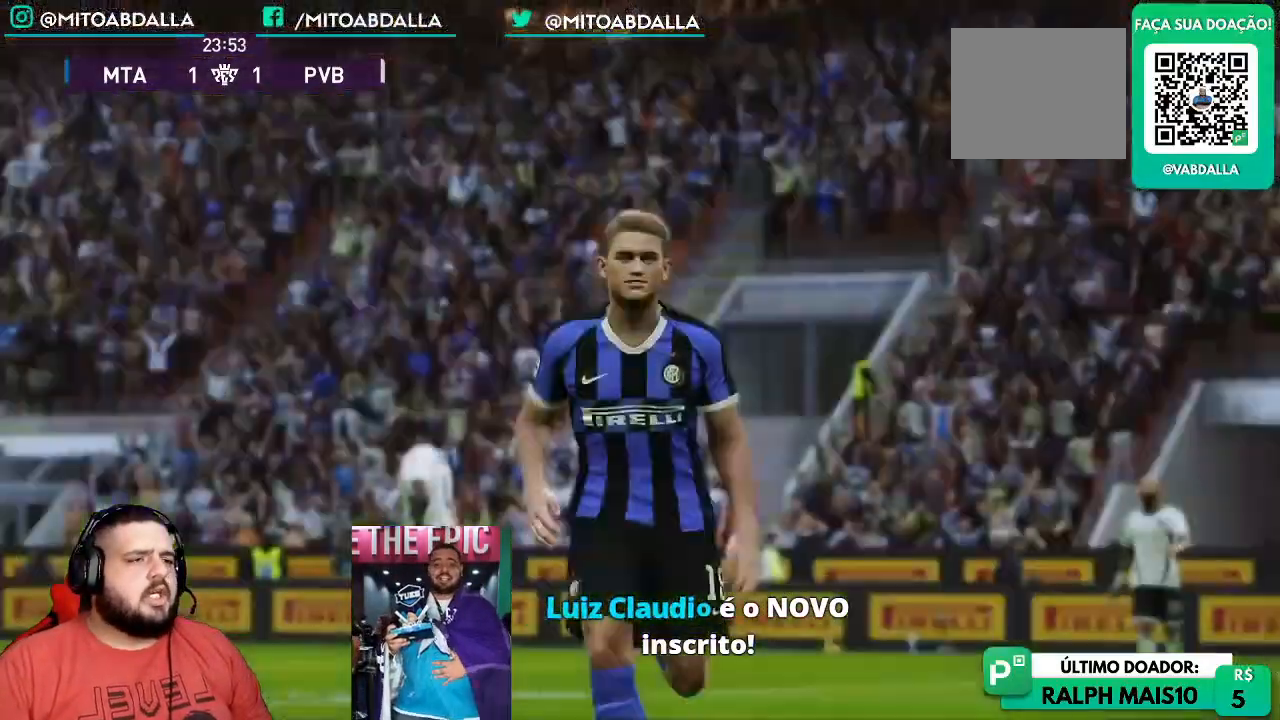
{"buttons": [], "left_stick": "center", "right_stick": "center", "events": []}
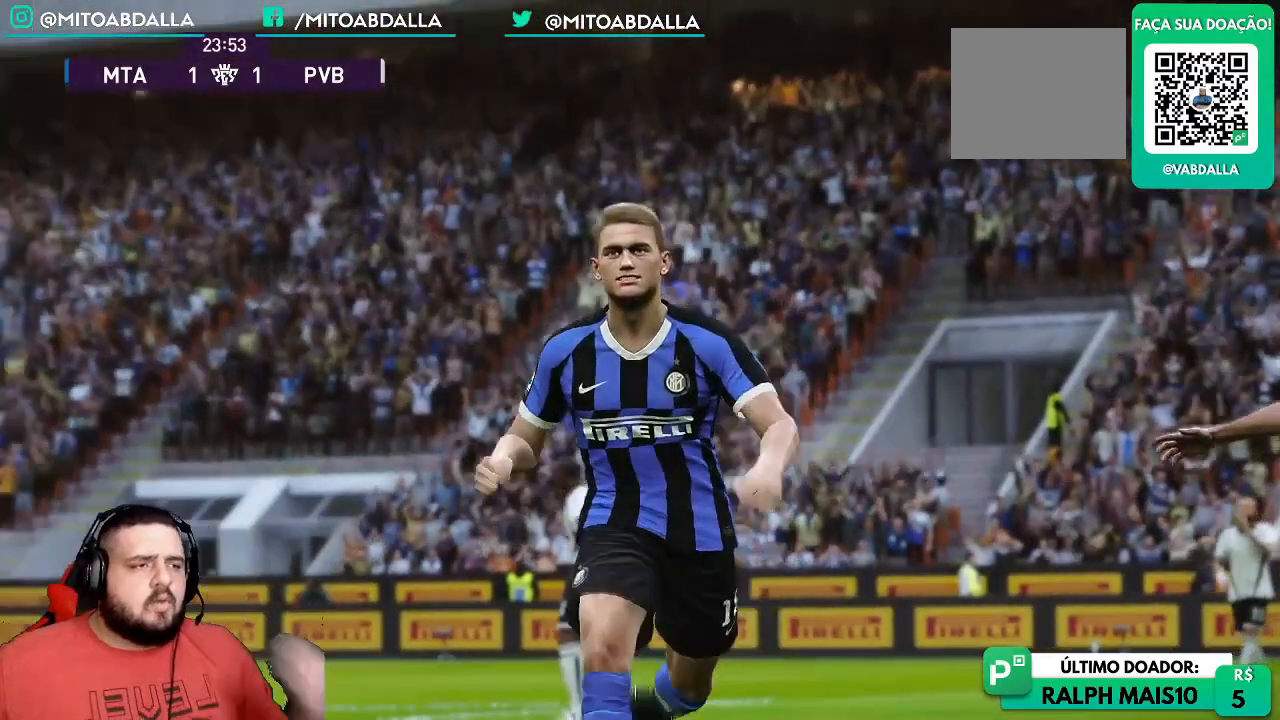
{"buttons": [], "left_stick": "center", "right_stick": "center", "events": []}
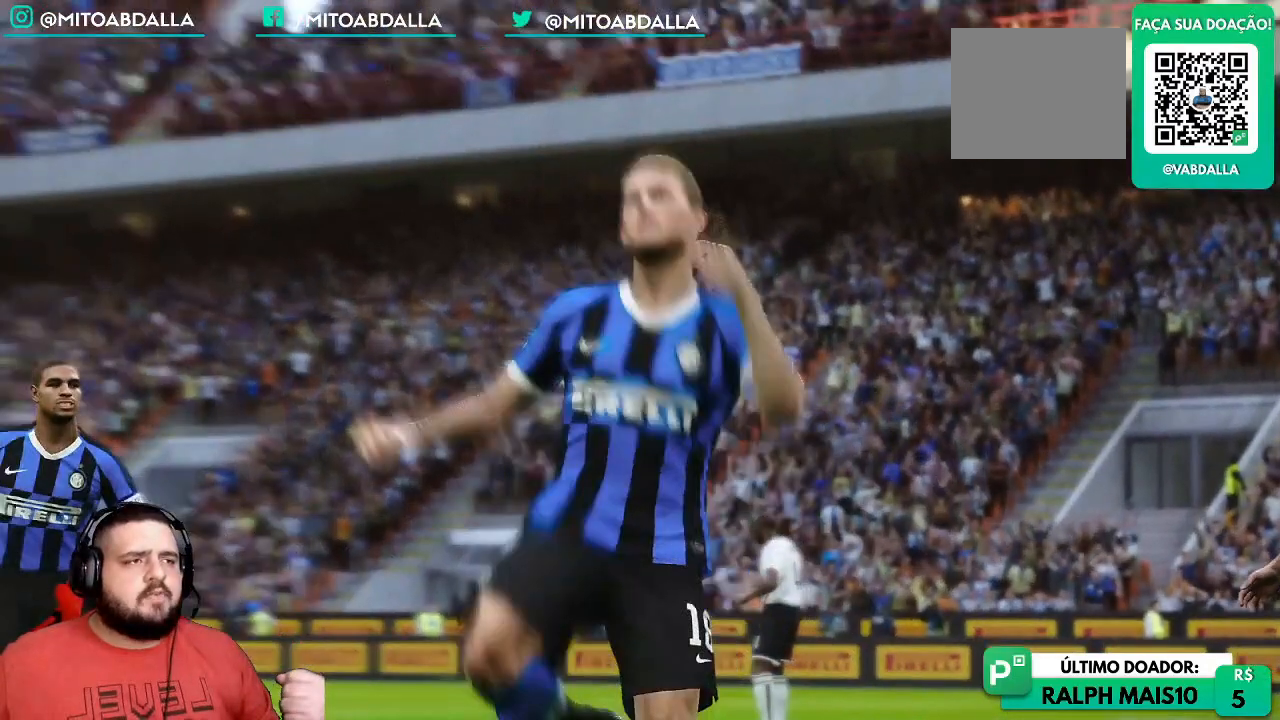
{"buttons": [], "left_stick": "center", "right_stick": "center", "events": []}
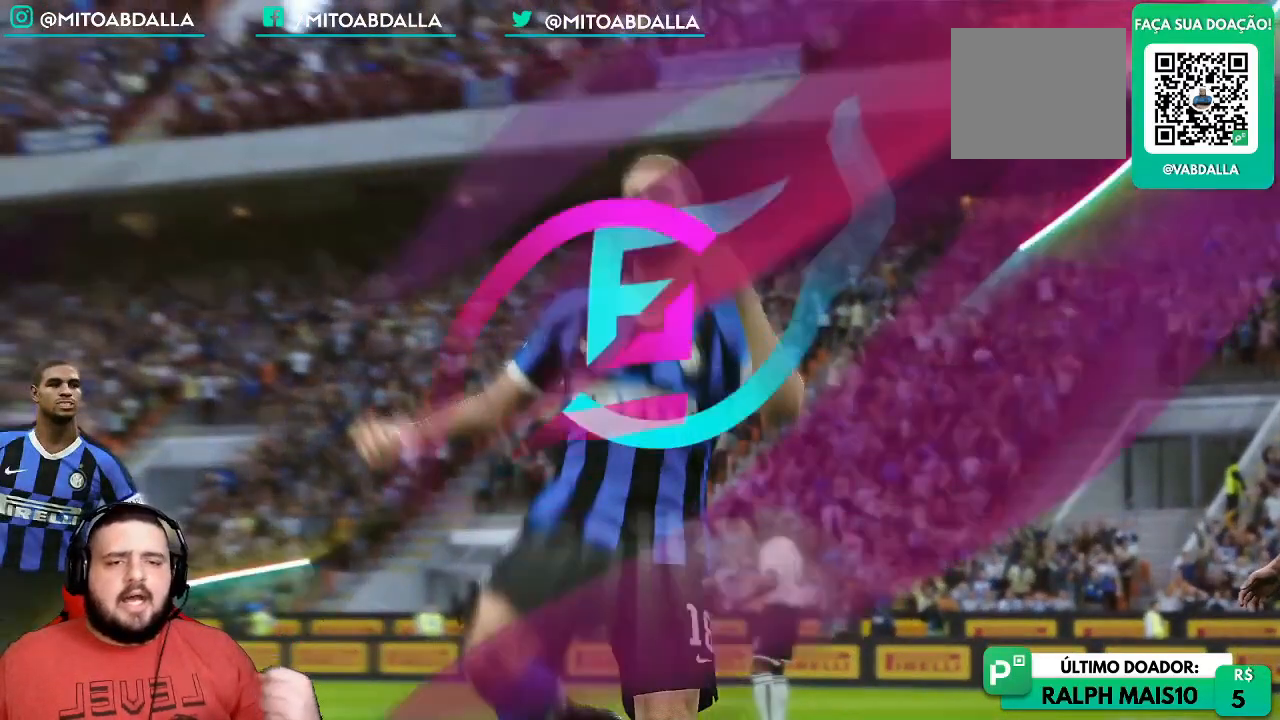
{"buttons": [], "left_stick": "center", "right_stick": "center", "events": []}
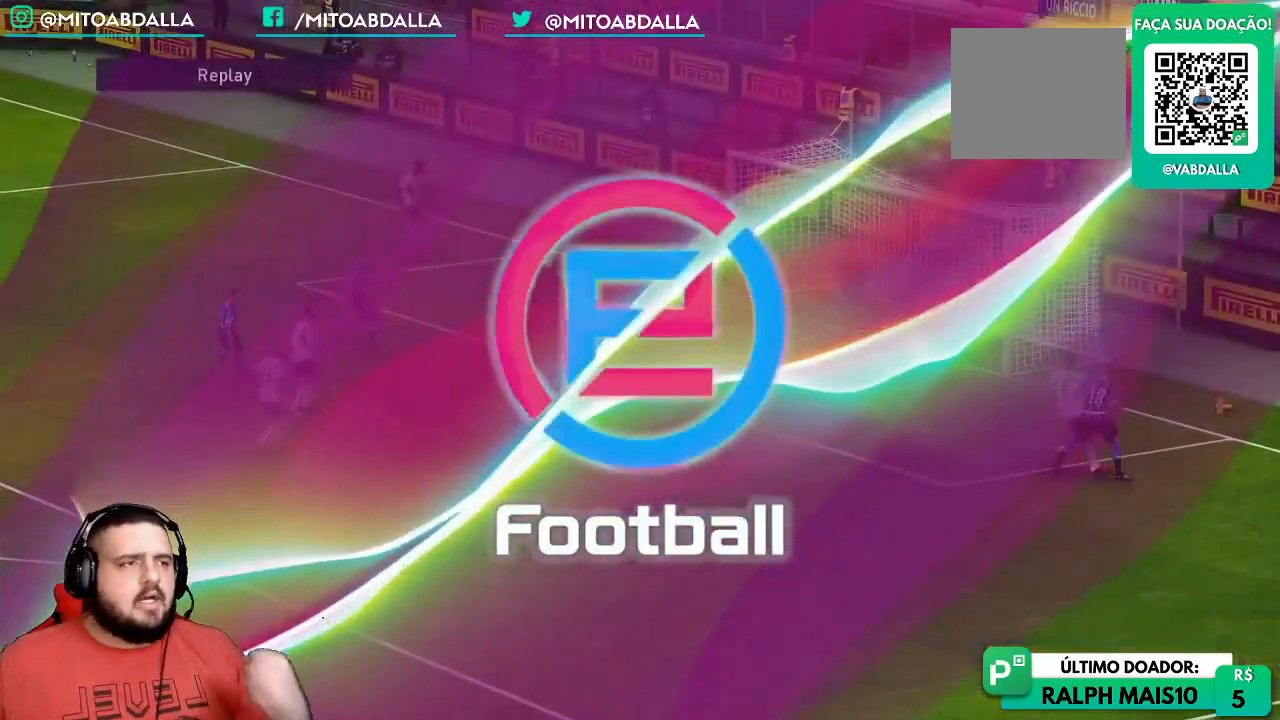
{"buttons": [], "left_stick": "center", "right_stick": "center", "events": []}
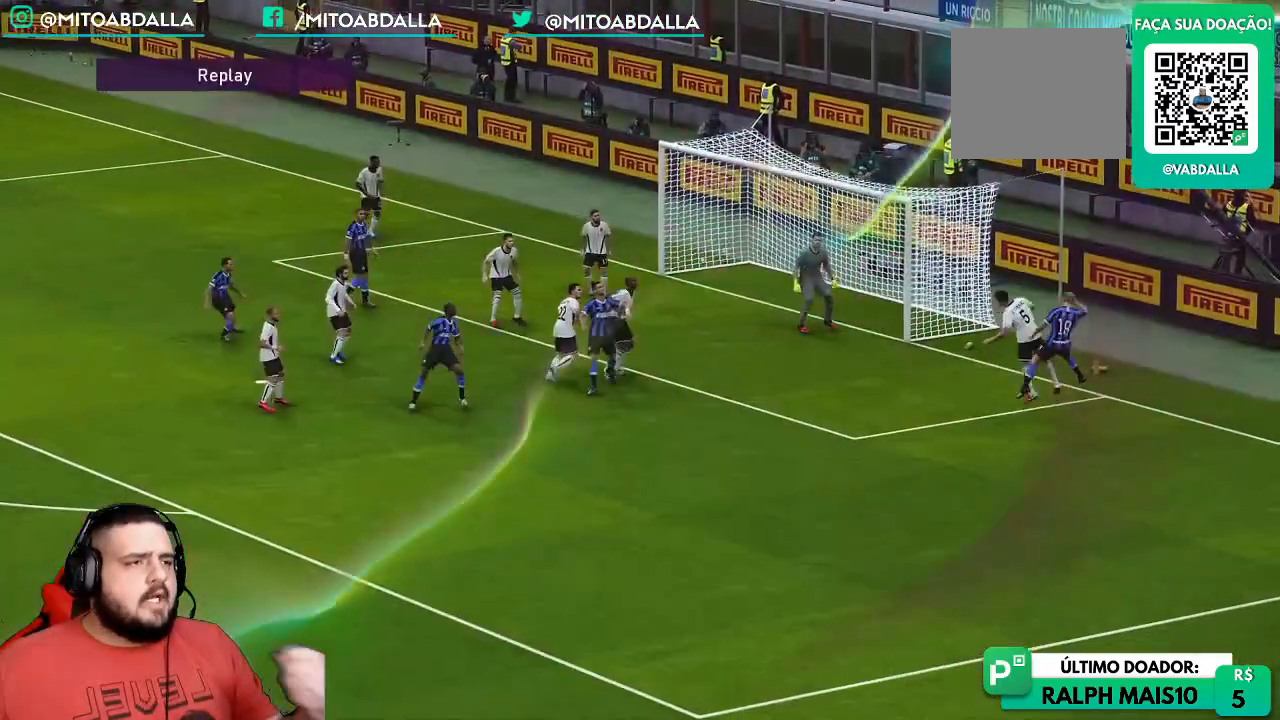
{"buttons": [], "left_stick": "center", "right_stick": "center", "events": []}